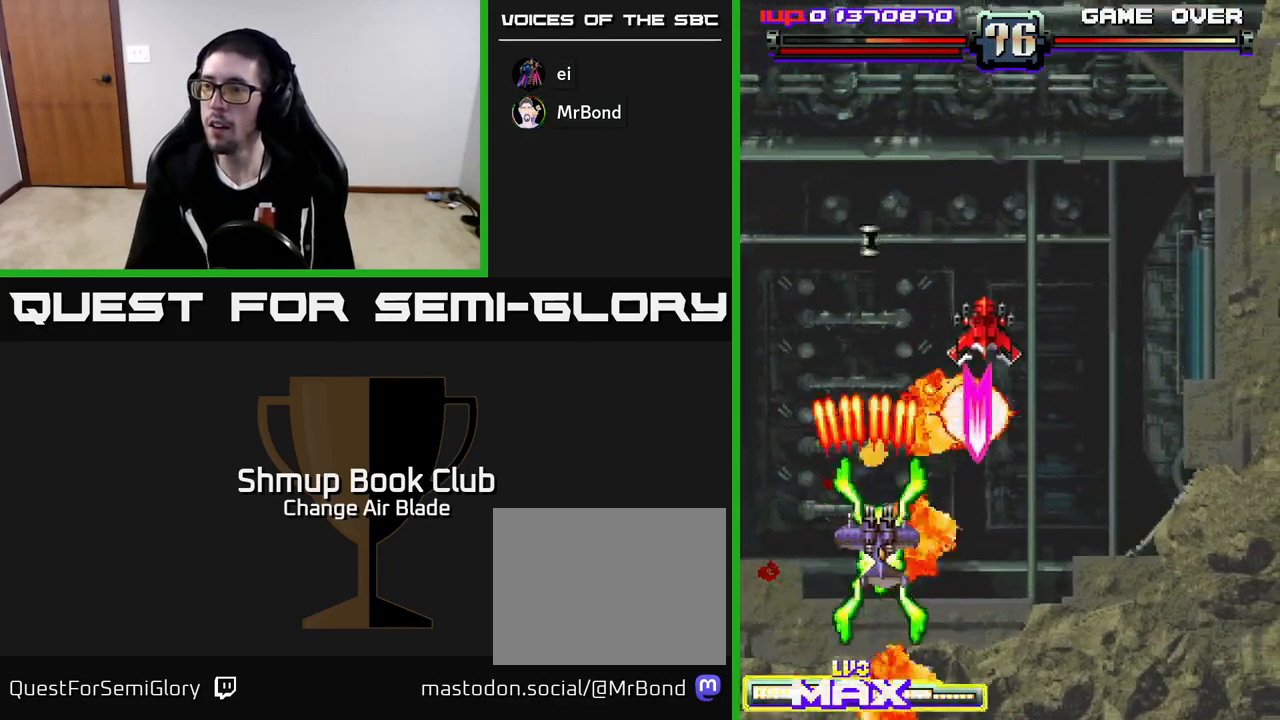
Gameplay with a controller (Xbox layout); each line is a JSON object with the inputs held at the frame after it. "events" lists button and stick changes between this image and that frame as [ms after this image, input, new state], when the widget could be followed in between.
{"buttons": ["A", "DPAD_DOWN", "DPAD_RIGHT"], "left_stick": "center", "right_stick": "center", "events": [[217, "DPAD_RIGHT", "up"], [350, "DPAD_RIGHT", "down"]]}
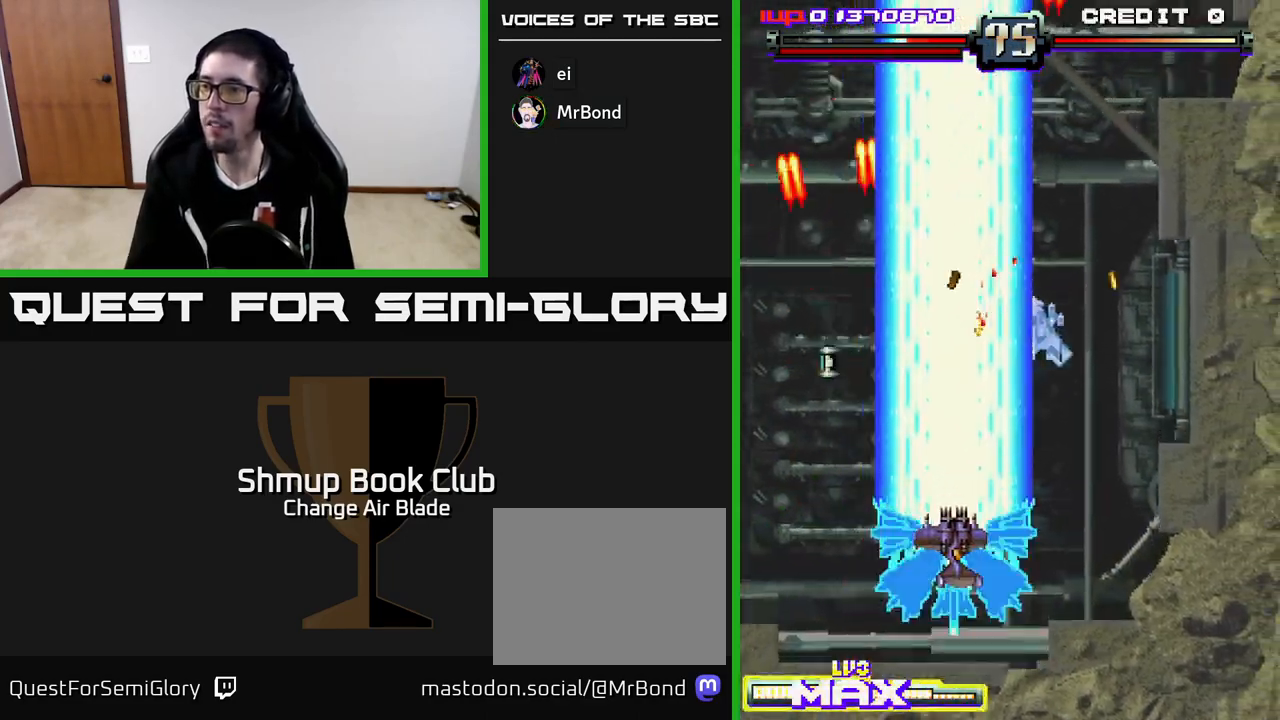
{"buttons": ["A", "DPAD_DOWN", "DPAD_RIGHT"], "left_stick": "center", "right_stick": "center", "events": []}
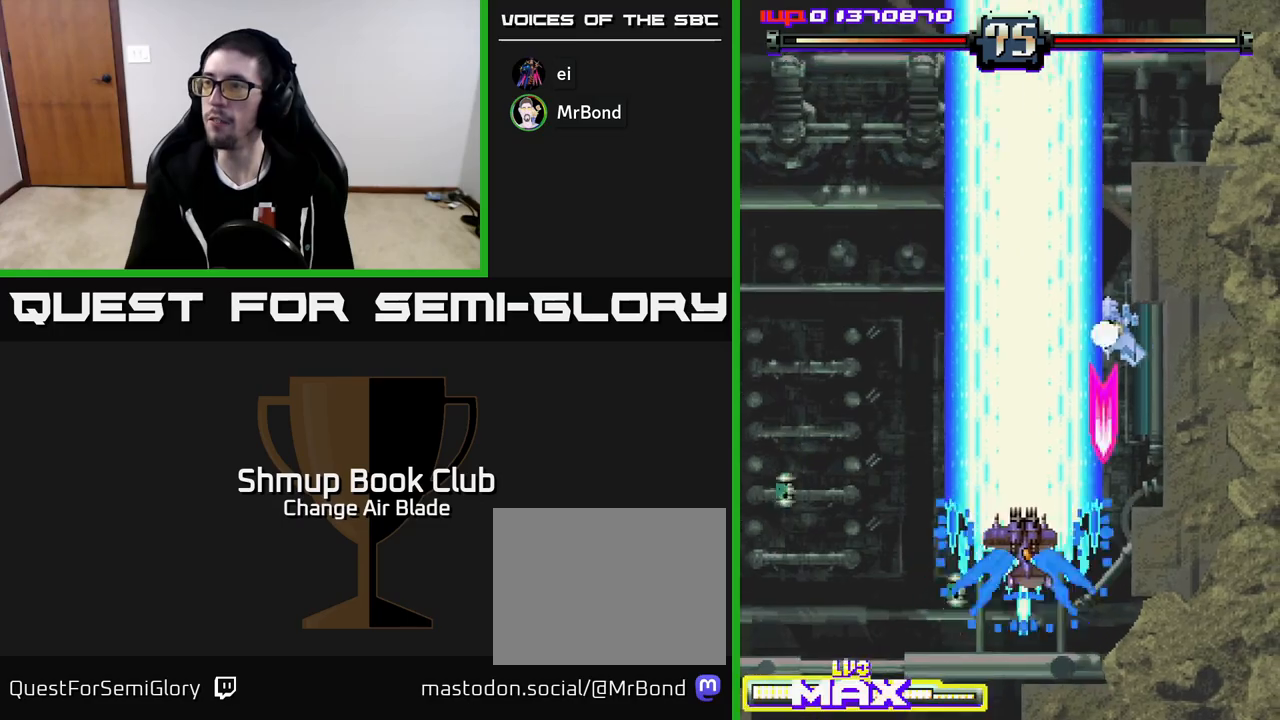
{"buttons": ["A", "DPAD_DOWN", "DPAD_RIGHT"], "left_stick": "center", "right_stick": "center", "events": []}
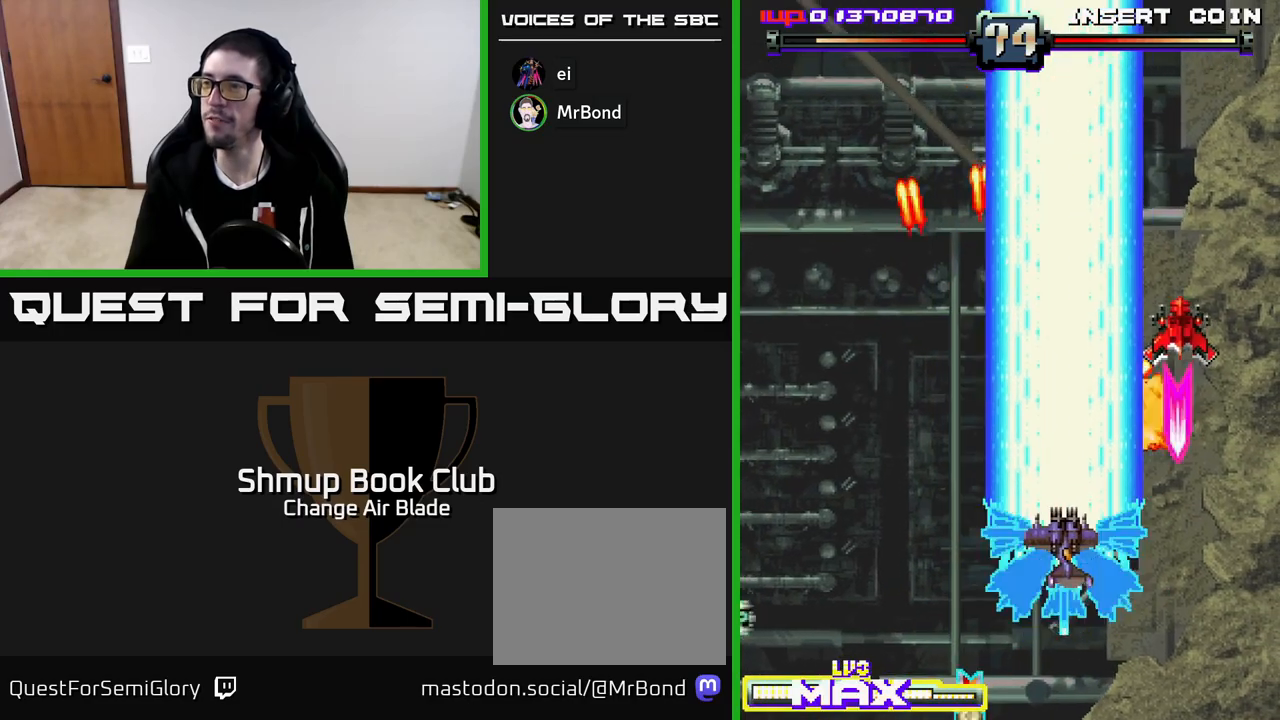
{"buttons": ["A", "DPAD_DOWN", "DPAD_RIGHT"], "left_stick": "center", "right_stick": "center", "events": []}
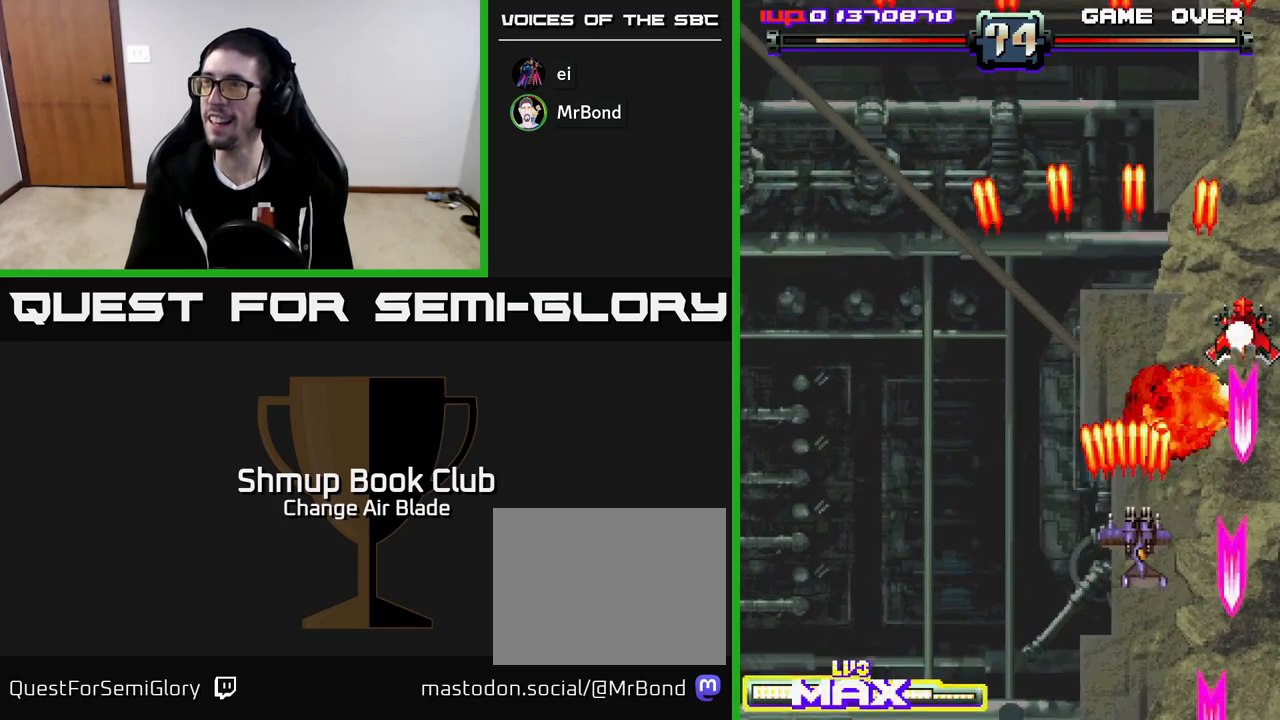
{"buttons": ["A", "DPAD_LEFT"], "left_stick": "center", "right_stick": "center", "events": [[100, "DPAD_RIGHT", "up"], [150, "DPAD_DOWN", "up"], [150, "DPAD_LEFT", "down"]]}
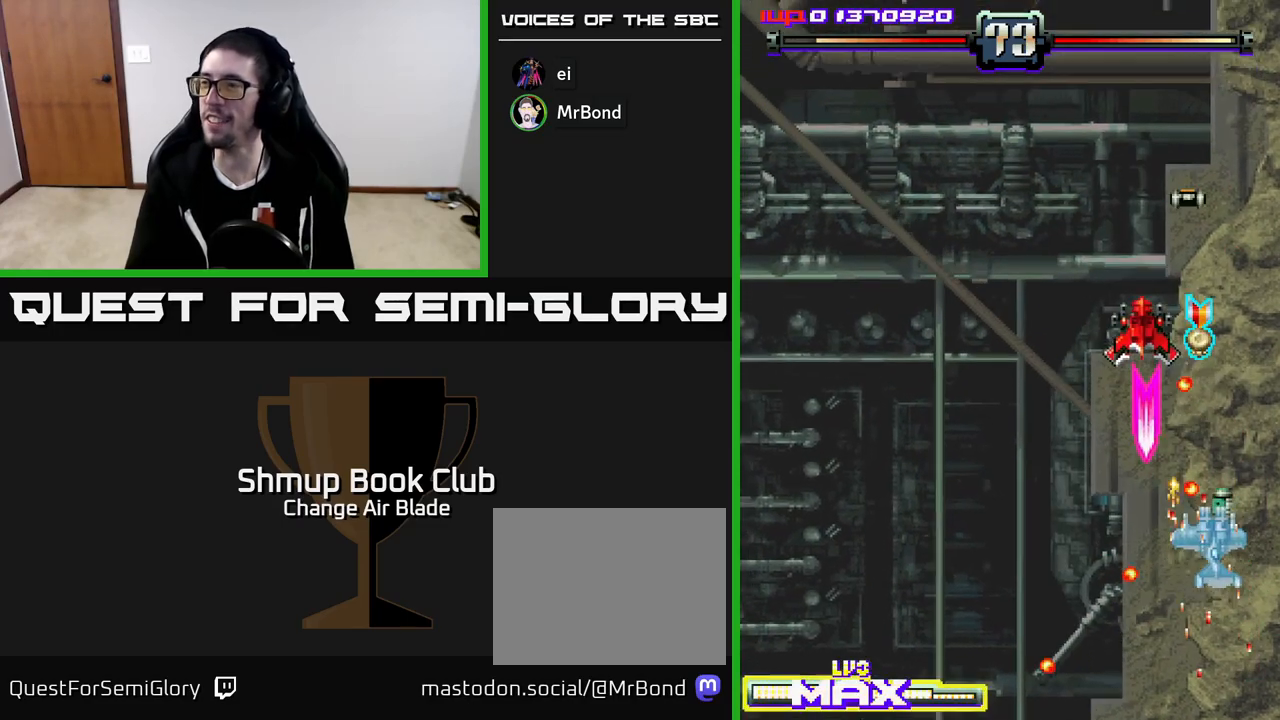
{"buttons": ["A", "DPAD_LEFT"], "left_stick": "center", "right_stick": "center", "events": [[267, "DPAD_DOWN", "down"], [500, "DPAD_DOWN", "up"]]}
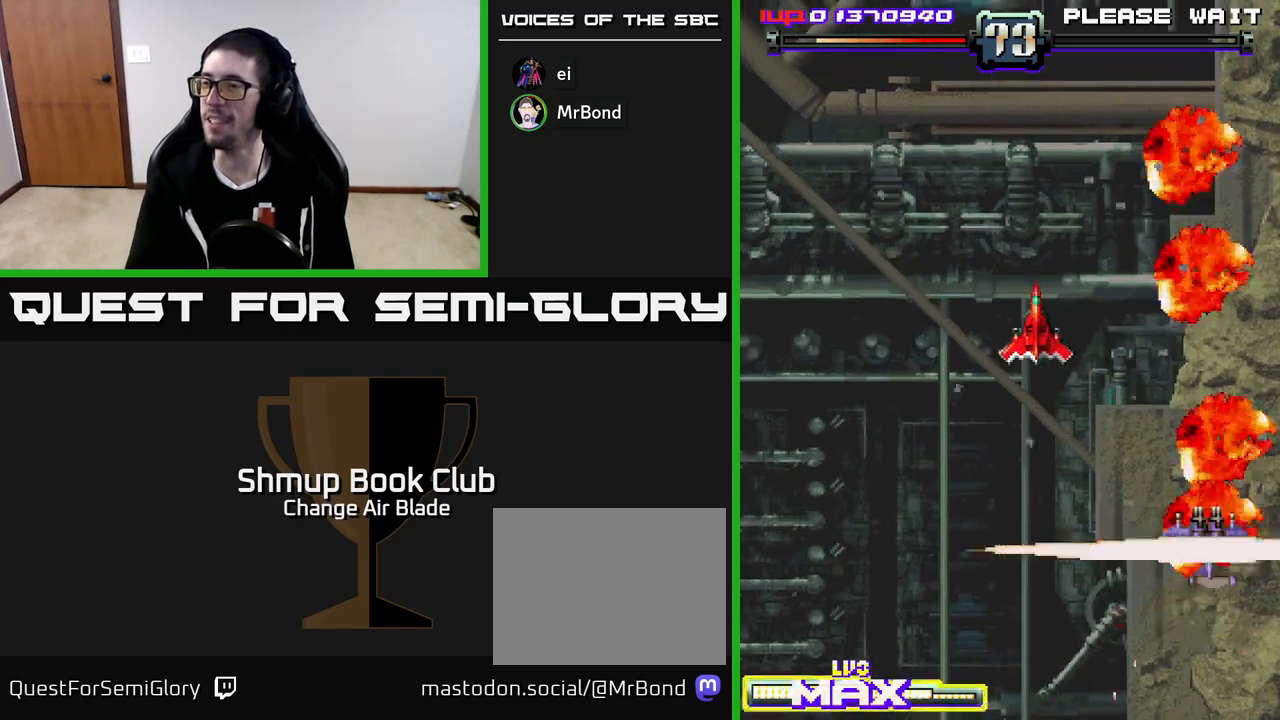
{"buttons": ["DPAD_DOWN", "DPAD_RIGHT"], "left_stick": "center", "right_stick": "center", "events": [[50, "DPAD_LEFT", "up"], [67, "DPAD_RIGHT", "down"], [183, "DPAD_DOWN", "down"], [233, "A", "up"]]}
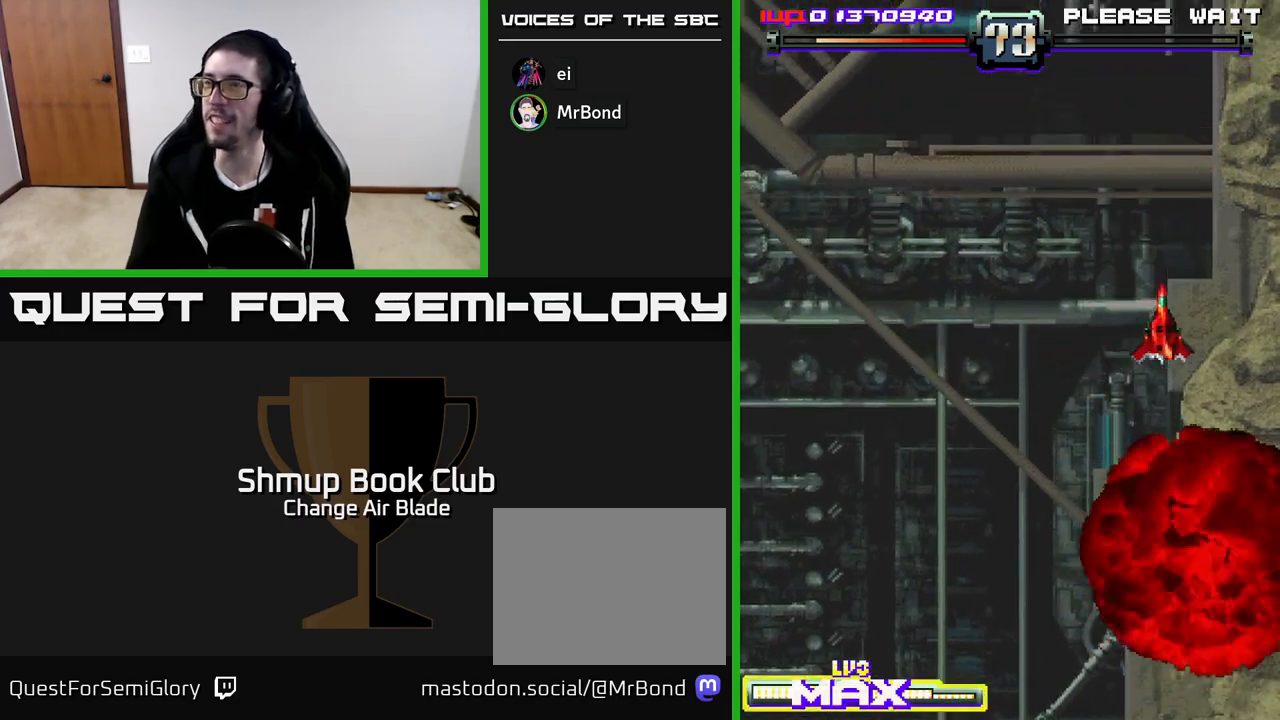
{"buttons": ["A", "DPAD_DOWN"], "left_stick": "center", "right_stick": "center", "events": [[67, "DPAD_RIGHT", "up"], [133, "DPAD_DOWN", "up"], [133, "DPAD_LEFT", "down"], [283, "A", "down"], [467, "DPAD_DOWN", "down"], [500, "DPAD_LEFT", "up"]]}
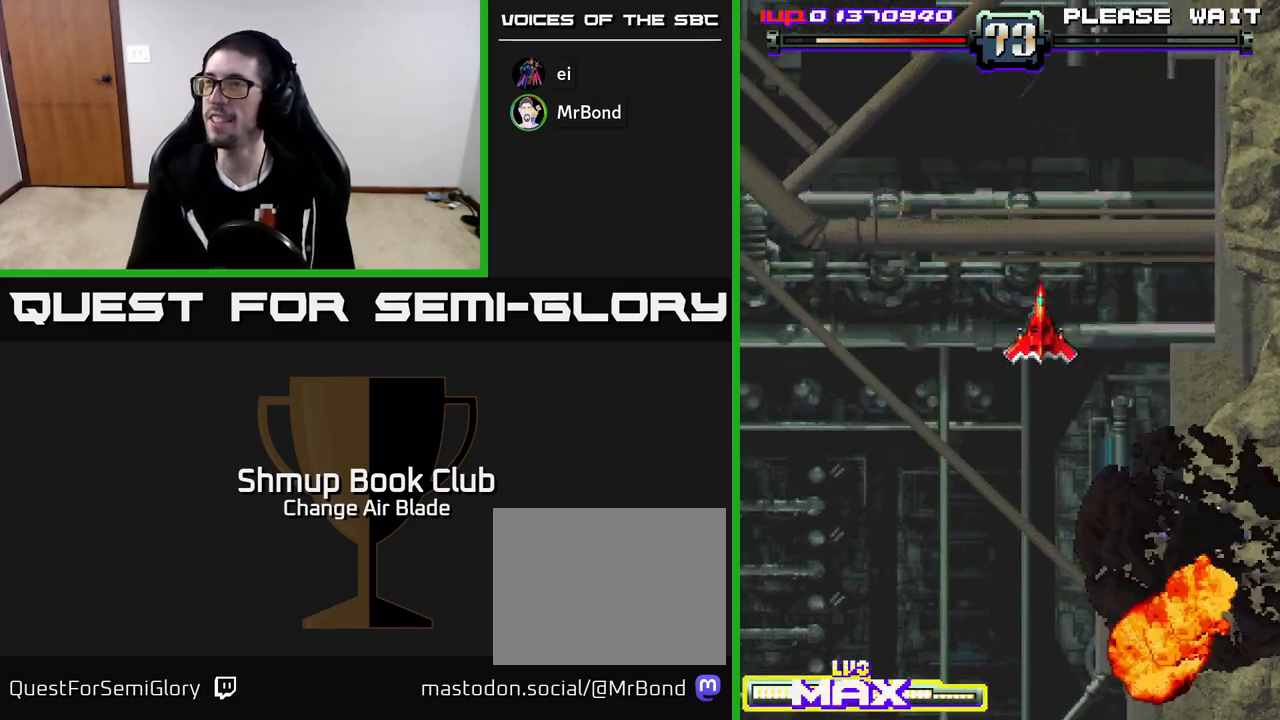
{"buttons": ["DPAD_LEFT"], "left_stick": "center", "right_stick": "center", "events": [[167, "DPAD_DOWN", "up"], [167, "DPAD_LEFT", "down"], [467, "A", "up"]]}
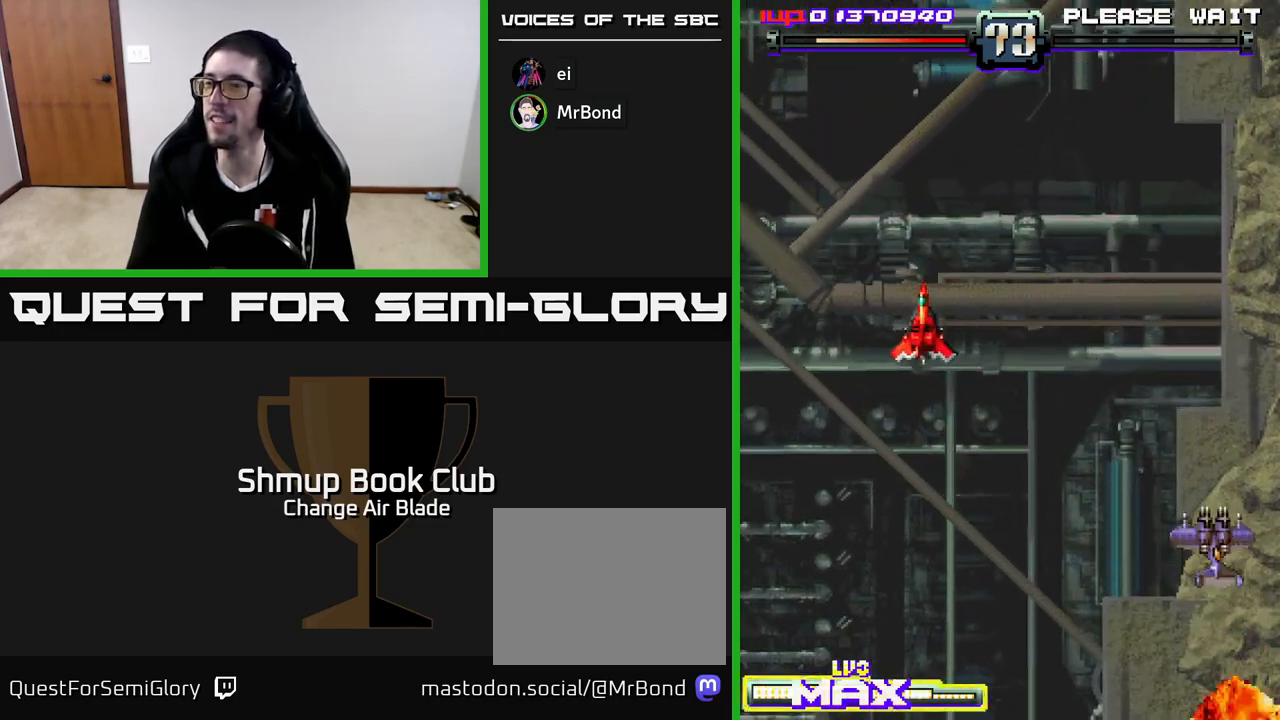
{"buttons": [], "left_stick": "center", "right_stick": "center", "events": [[17, "DPAD_LEFT", "up"]]}
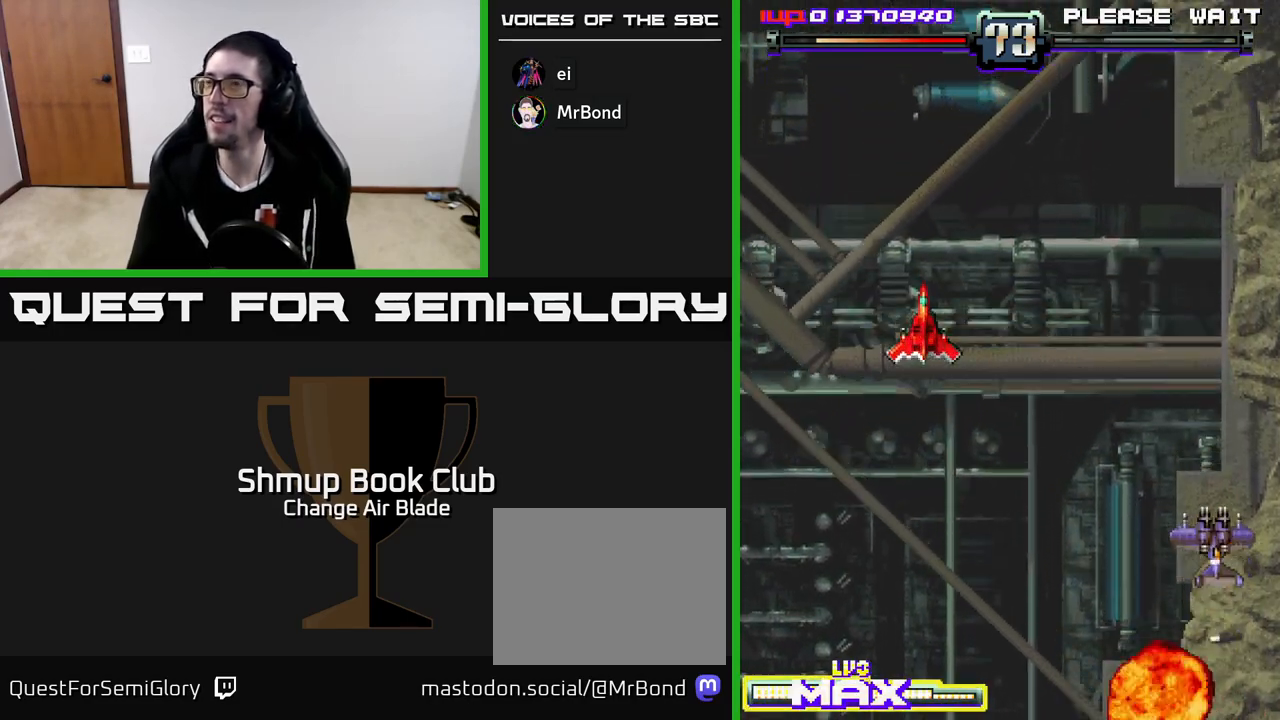
{"buttons": ["DPAD_LEFT"], "left_stick": "center", "right_stick": "center", "events": [[50, "DPAD_RIGHT", "down"], [300, "DPAD_RIGHT", "up"], [367, "DPAD_LEFT", "down"]]}
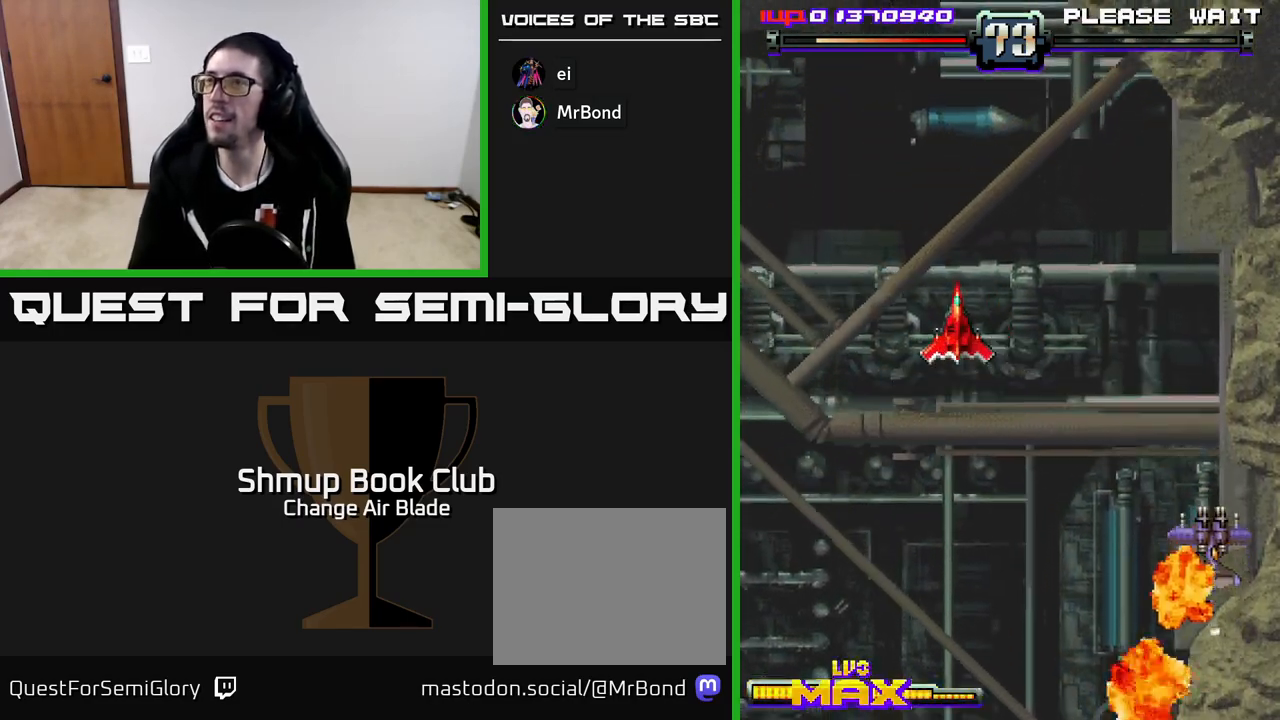
{"buttons": [], "left_stick": "center", "right_stick": "center", "events": [[17, "DPAD_LEFT", "up"]]}
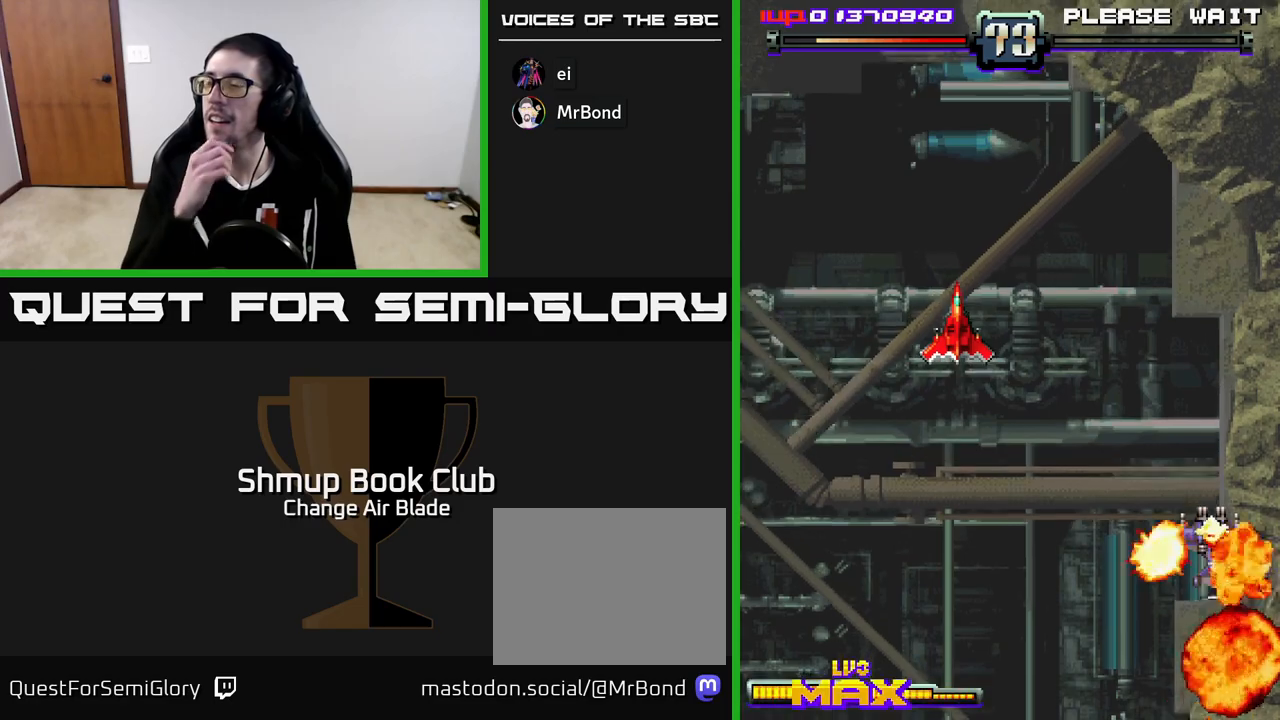
{"buttons": [], "left_stick": "center", "right_stick": "center", "events": []}
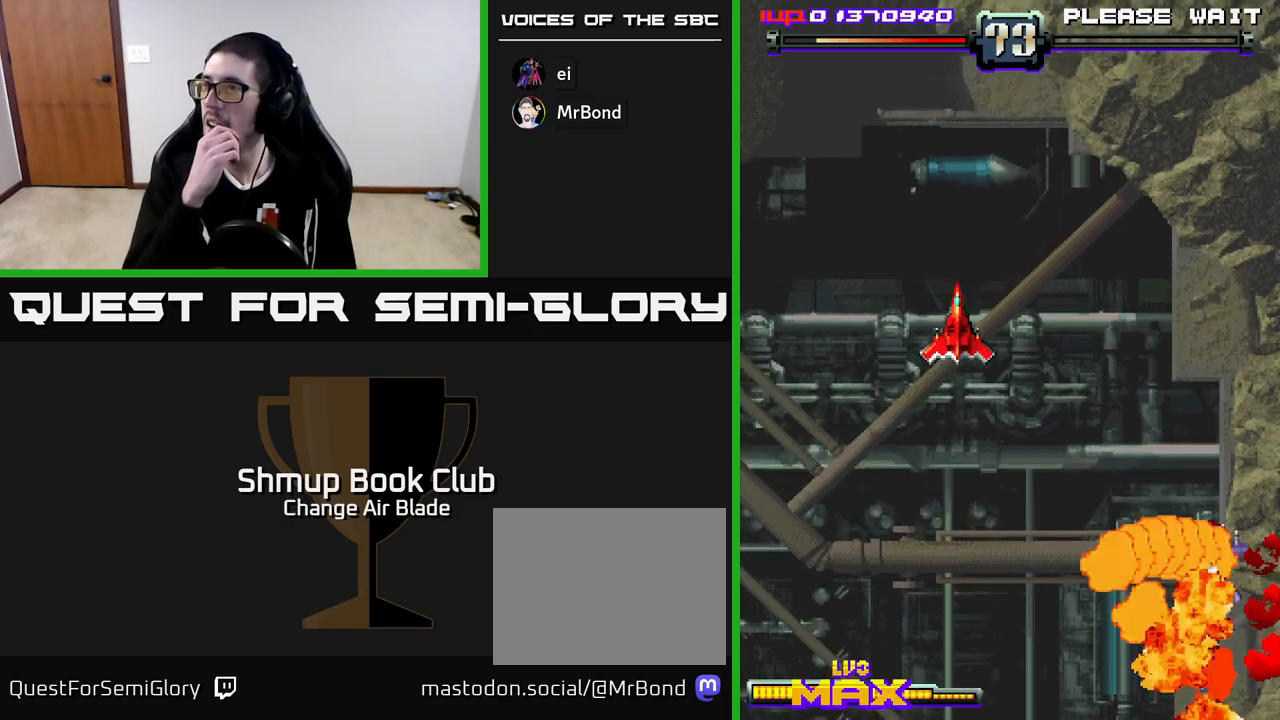
{"buttons": [], "left_stick": "center", "right_stick": "center", "events": []}
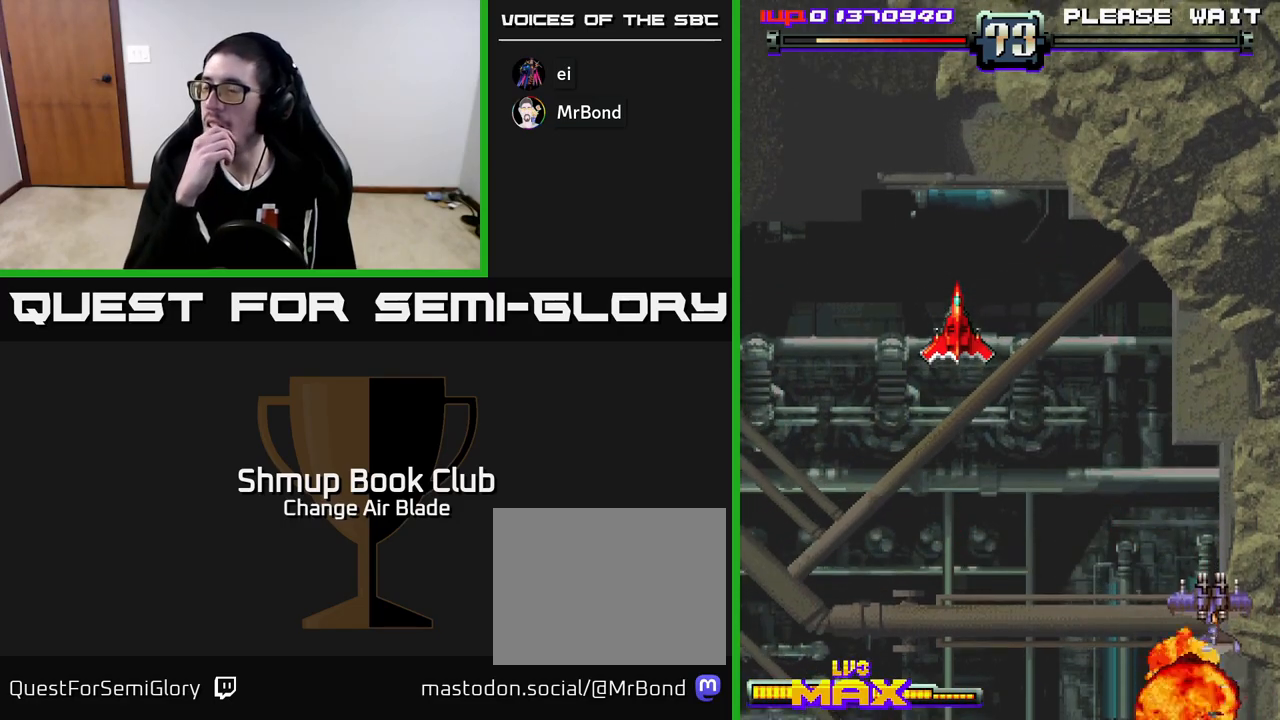
{"buttons": [], "left_stick": "center", "right_stick": "center", "events": []}
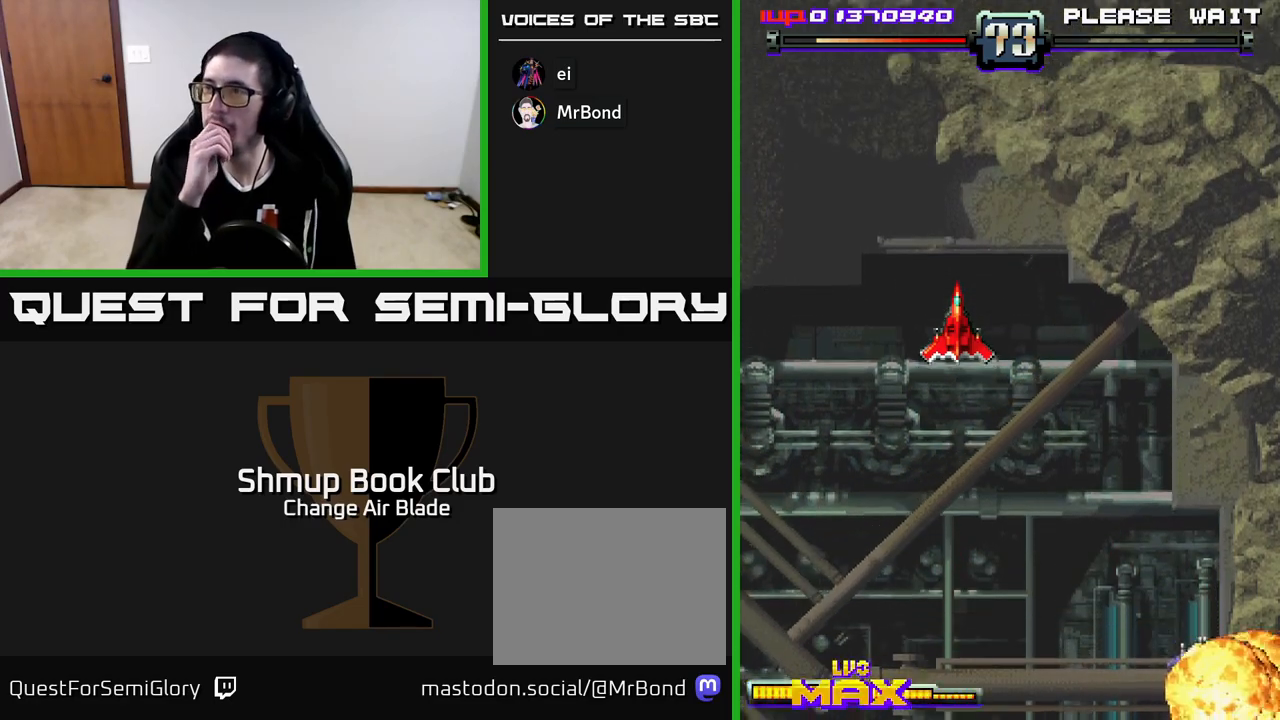
{"buttons": [], "left_stick": "center", "right_stick": "center", "events": []}
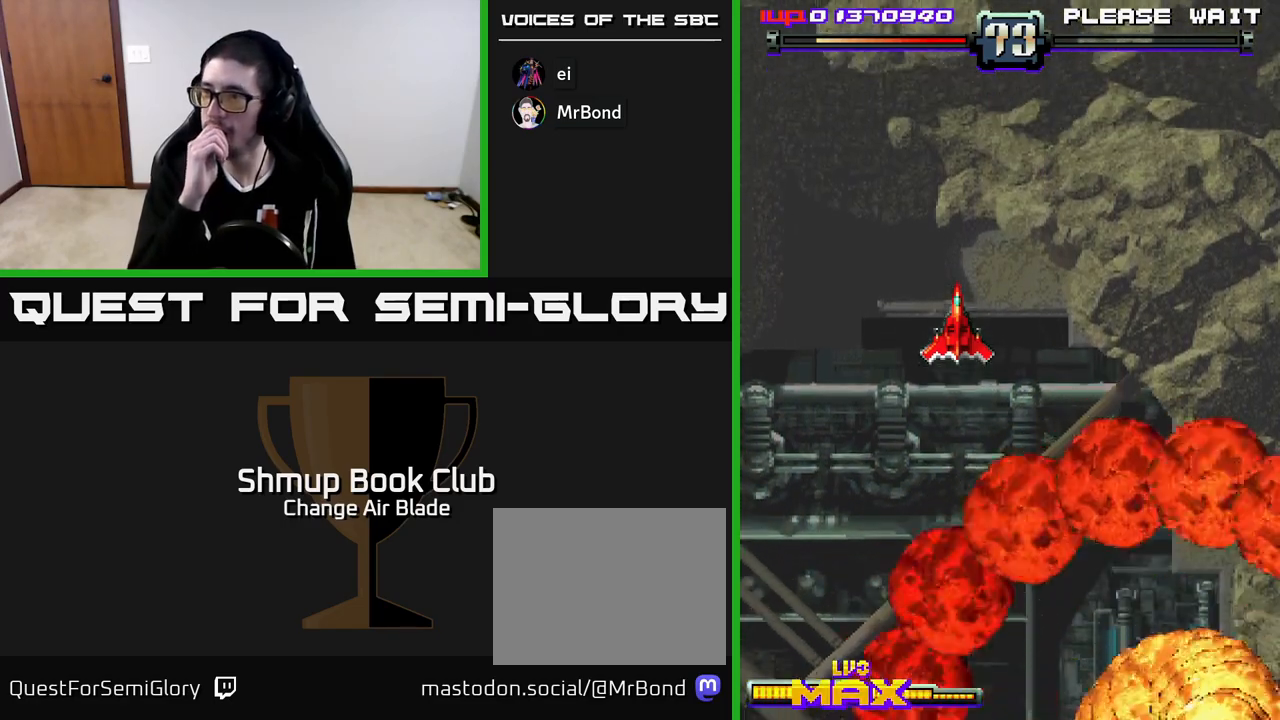
{"buttons": [], "left_stick": "center", "right_stick": "center", "events": []}
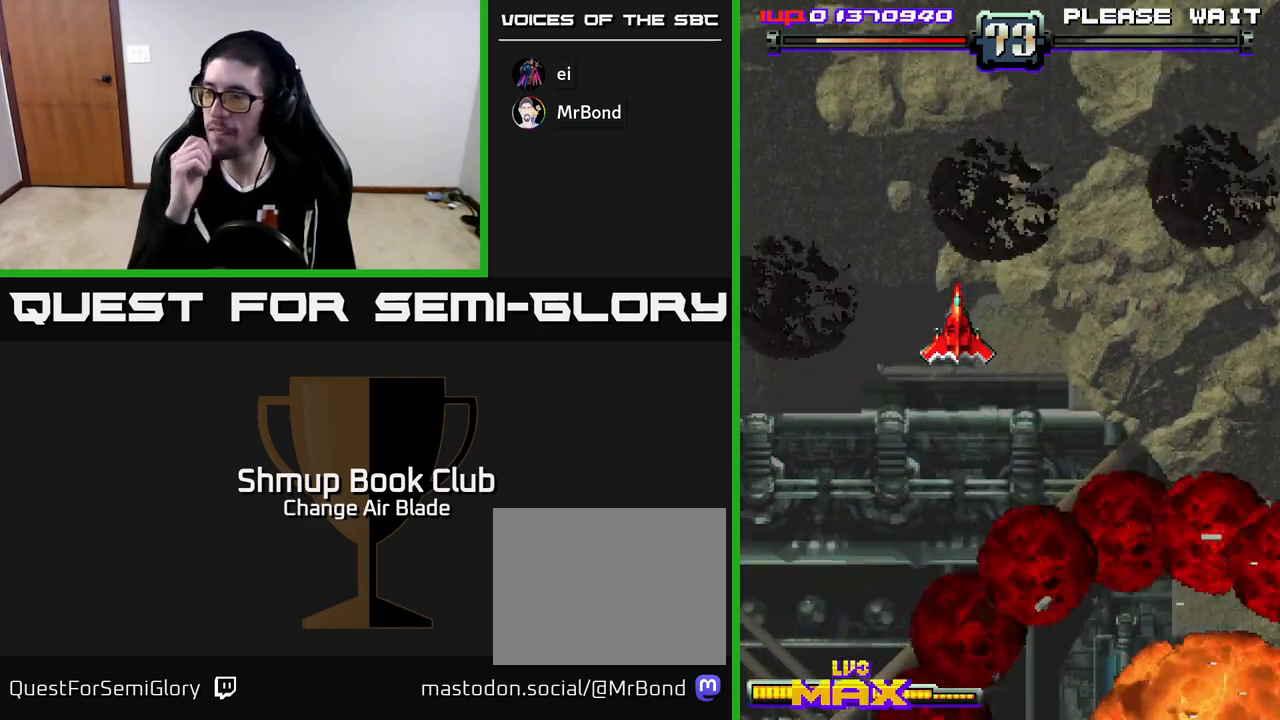
{"buttons": [], "left_stick": "center", "right_stick": "center", "events": []}
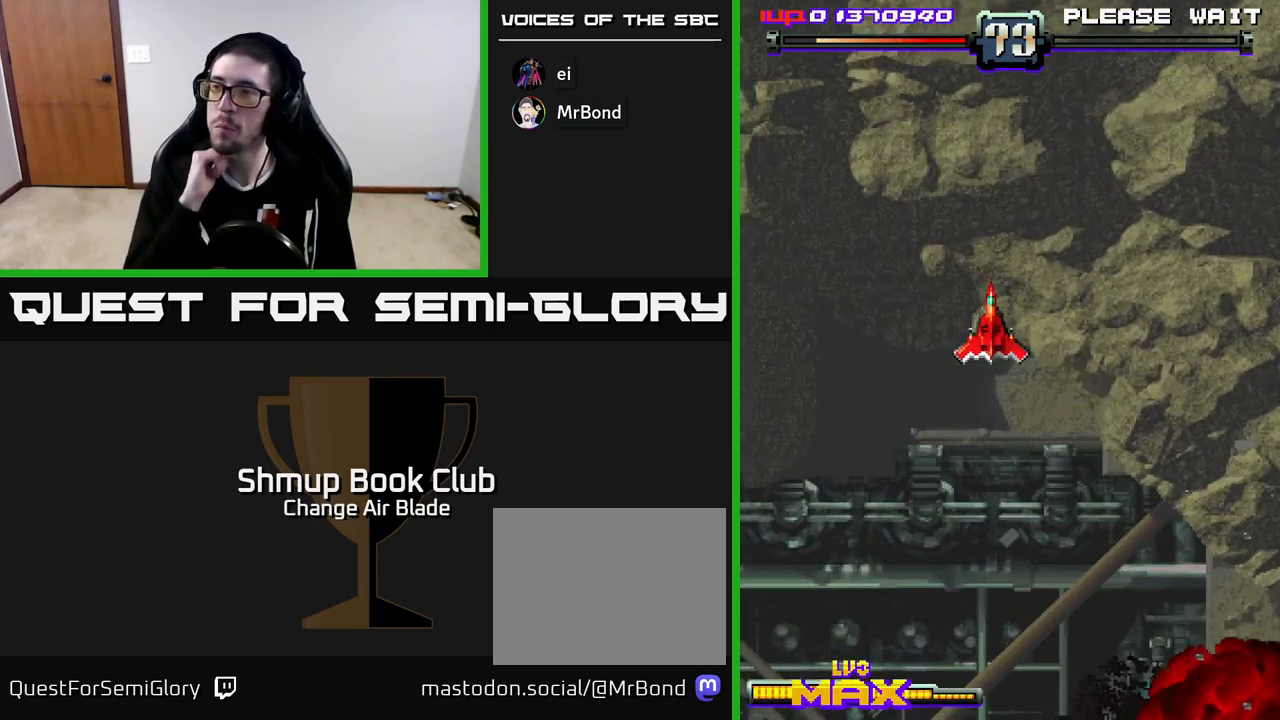
{"buttons": [], "left_stick": "center", "right_stick": "center", "events": []}
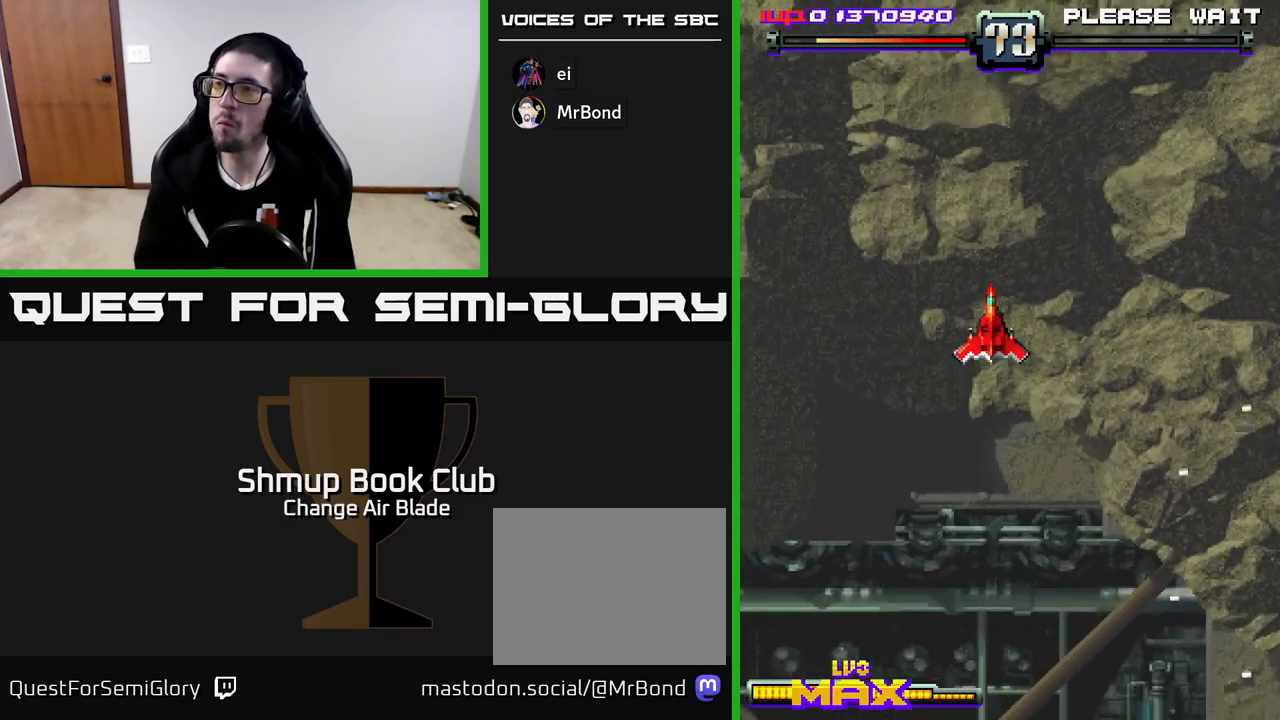
{"buttons": [], "left_stick": "center", "right_stick": "center", "events": []}
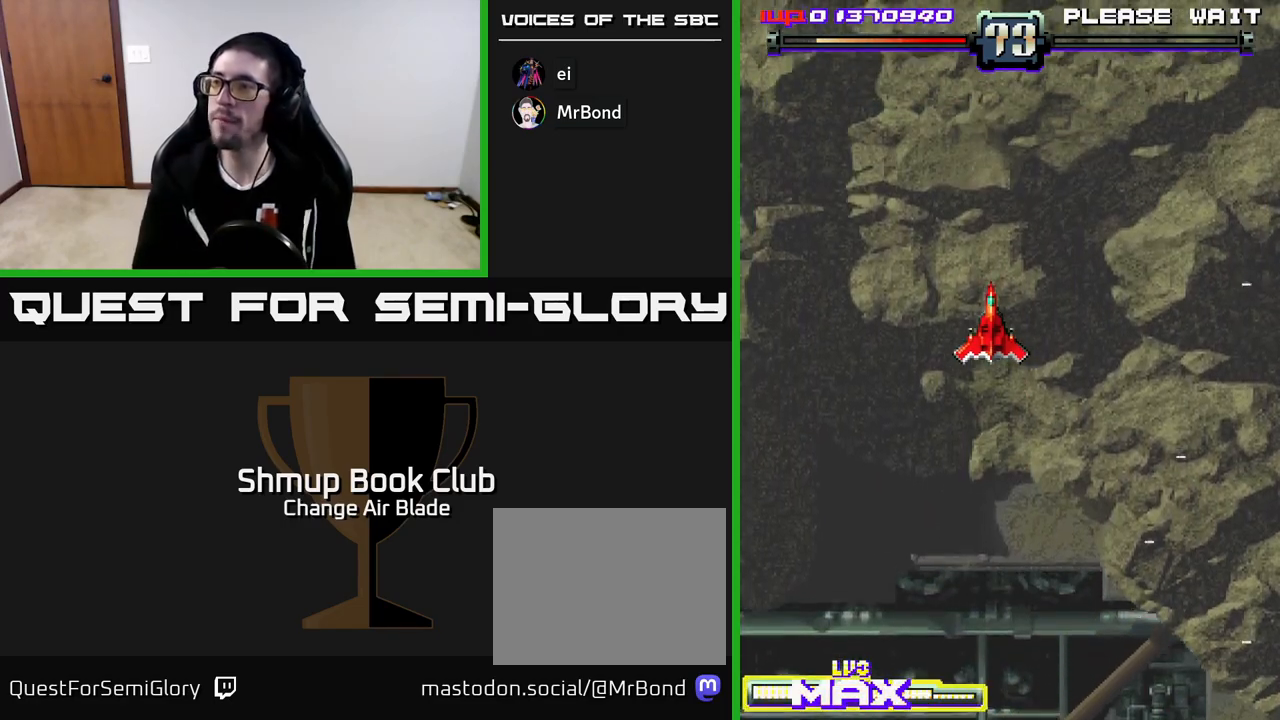
{"buttons": [], "left_stick": "center", "right_stick": "center", "events": []}
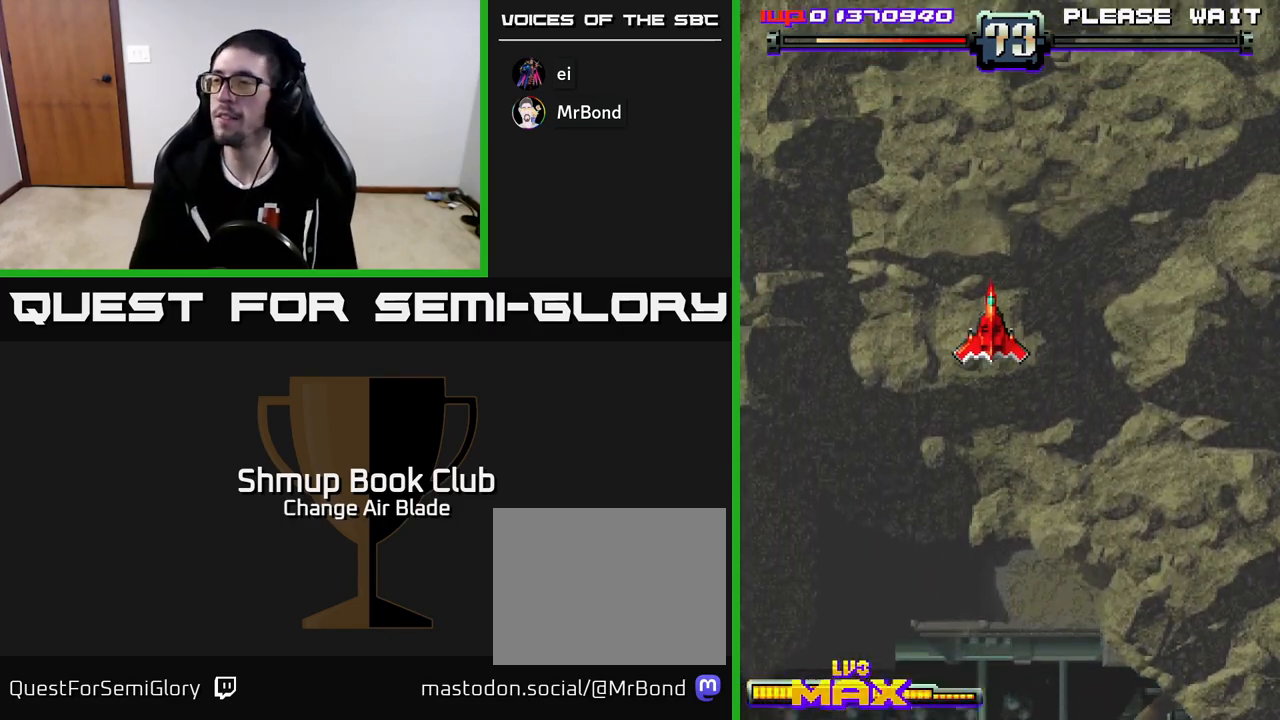
{"buttons": [], "left_stick": "center", "right_stick": "center", "events": []}
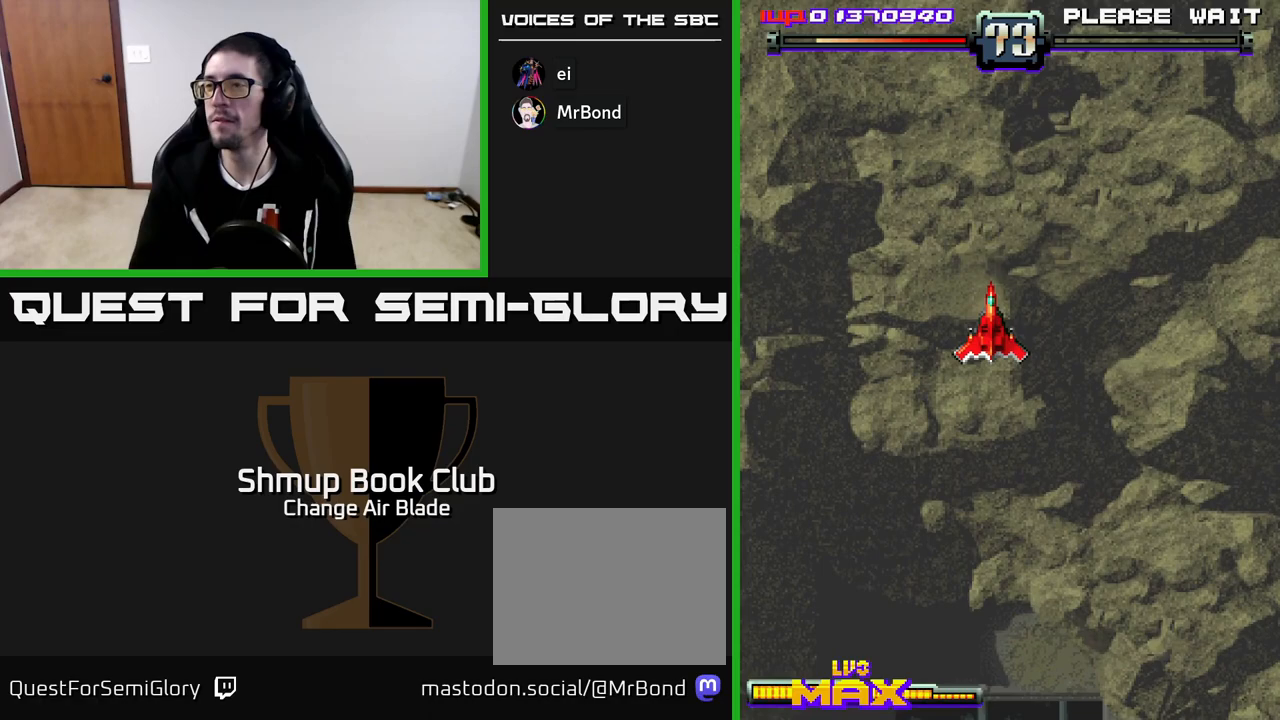
{"buttons": ["DPAD_UP"], "left_stick": "center", "right_stick": "center", "events": [[350, "DPAD_LEFT", "down"], [350, "DPAD_UP", "down"], [433, "DPAD_LEFT", "up"]]}
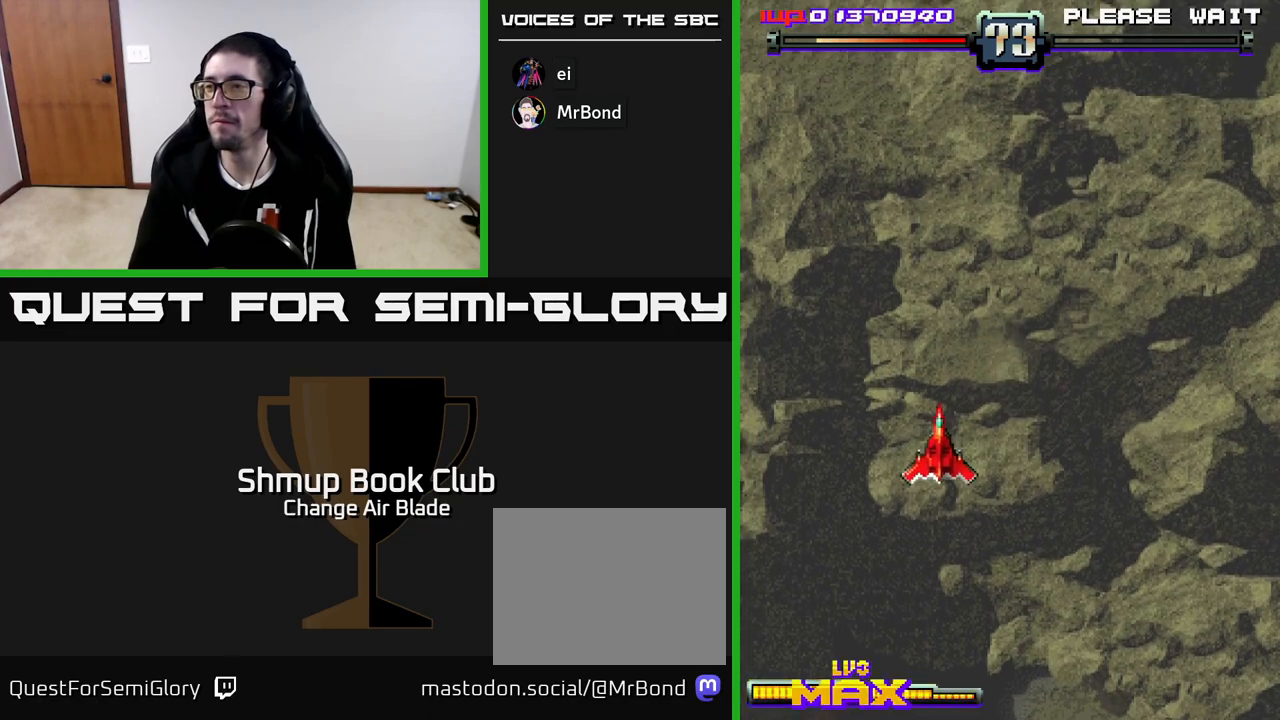
{"buttons": [], "left_stick": "center", "right_stick": "center", "events": [[100, "DPAD_UP", "up"]]}